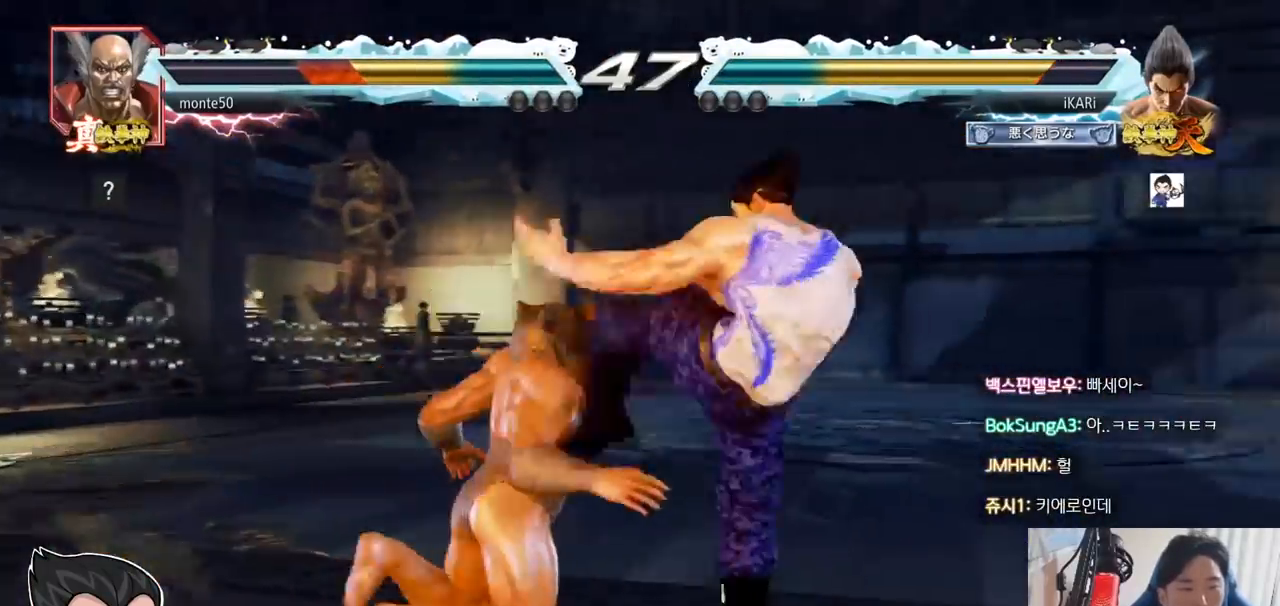
Gameplay with a controller (arcade stick); each line is a JSON object with the inputs held at the frame after it. "events" lists button and stick changes between this image and that frame as [ms after this image, input, new state], when the widget could be followed in between. Not read: L3 R3.
{"buttons": ["TRIANGLE"], "left_stick": "down", "events": [[17, "CIRCLE", "down"], [67, "CIRCLE", "up"], [117, "CIRCLE", "down"], [201, "CIRCLE", "up"], [301, "TRIANGLE", "down"], [334, "TRIANGLE", "up"], [368, "TRIANGLE", "down"], [401, "TRIANGLE", "up"], [451, "TRIANGLE", "down"]]}
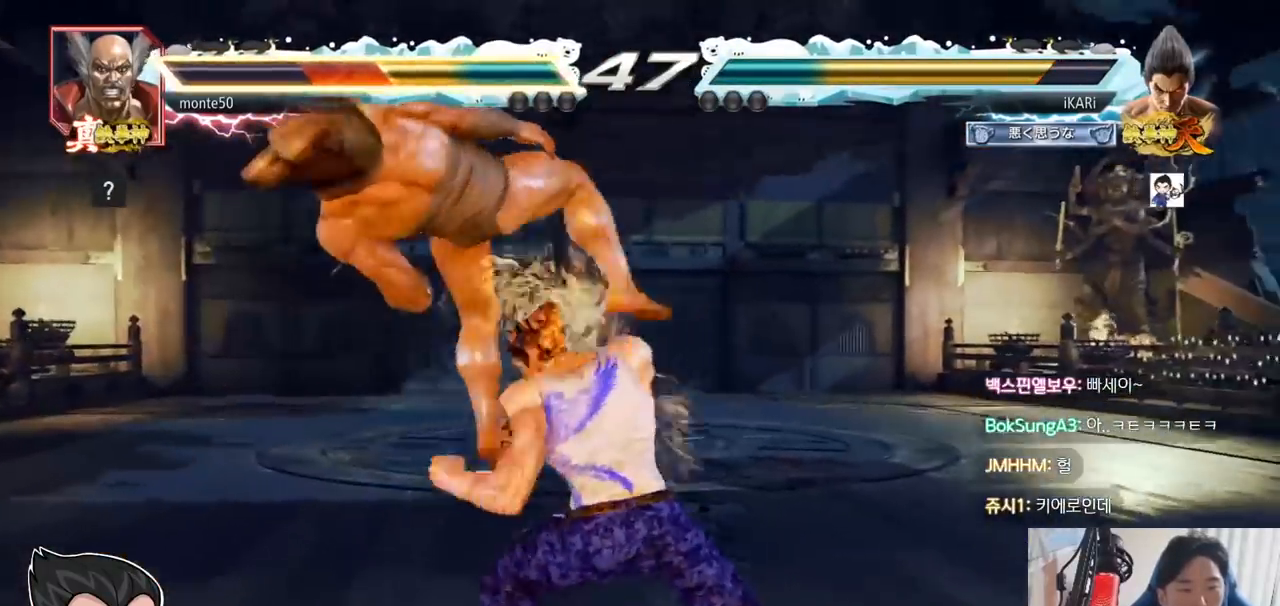
{"buttons": [], "left_stick": "right", "events": [[50, "left_stick", "center"], [100, "left_stick", "left"], [200, "TRIANGLE", "up"], [284, "left_stick", "center"], [334, "left_stick", "right"], [367, "TRIANGLE", "down"], [400, "TRIANGLE", "up"], [450, "TRIANGLE", "down"], [484, "TRIANGLE", "up"]]}
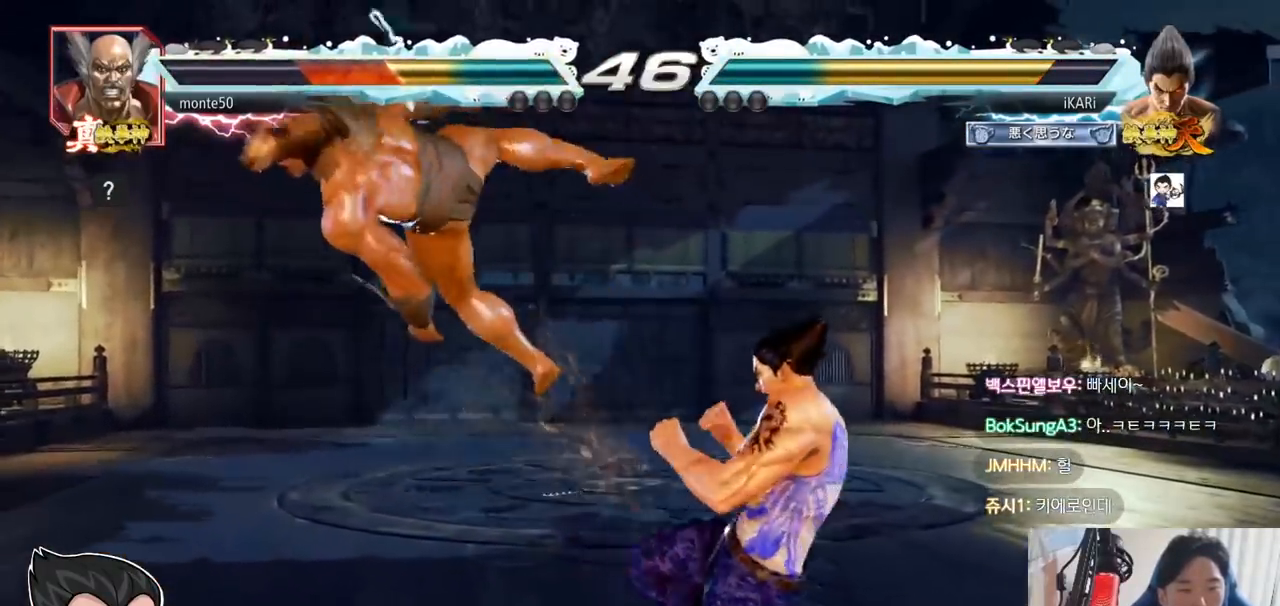
{"buttons": [], "left_stick": "right", "events": [[17, "TRIANGLE", "down"], [84, "TRIANGLE", "up"], [251, "SQUARE", "down"], [301, "SQUARE", "up"], [451, "TRIANGLE", "down"], [501, "TRIANGLE", "up"]]}
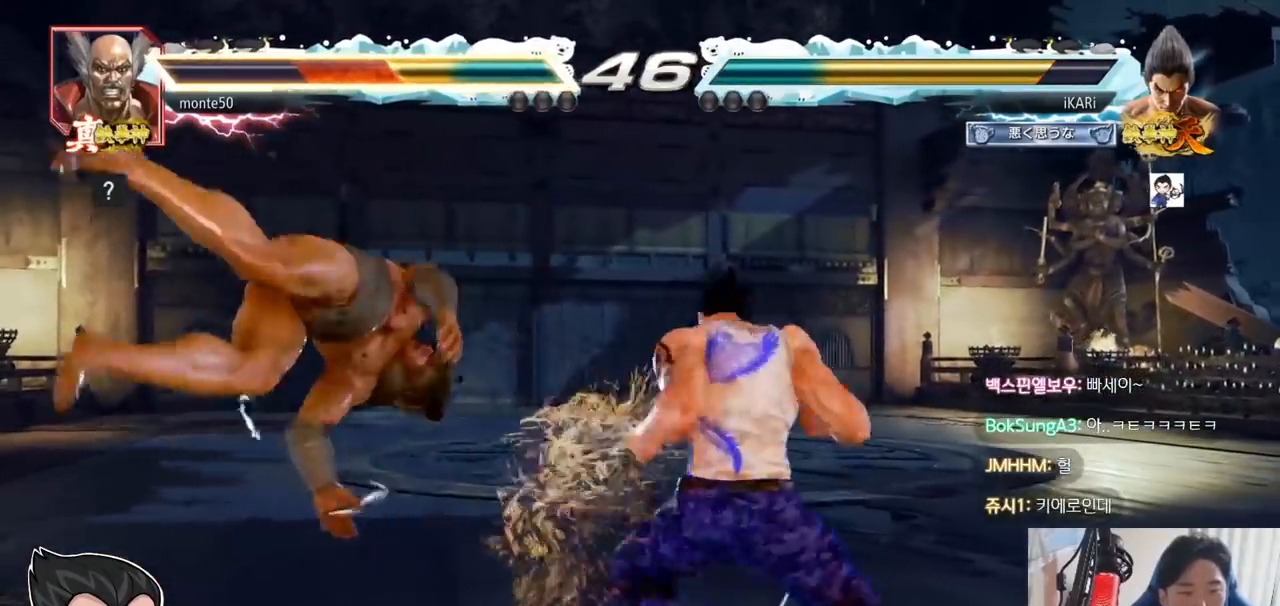
{"buttons": [], "left_stick": "center", "events": [[50, "TRIANGLE", "down"], [83, "TRIANGLE", "up"], [133, "TRIANGLE", "down"], [183, "TRIANGLE", "up"], [234, "TRIANGLE", "down"], [284, "TRIANGLE", "up"], [300, "TRIANGLE", "down"], [367, "left_stick", "center"], [450, "TRIANGLE", "up"]]}
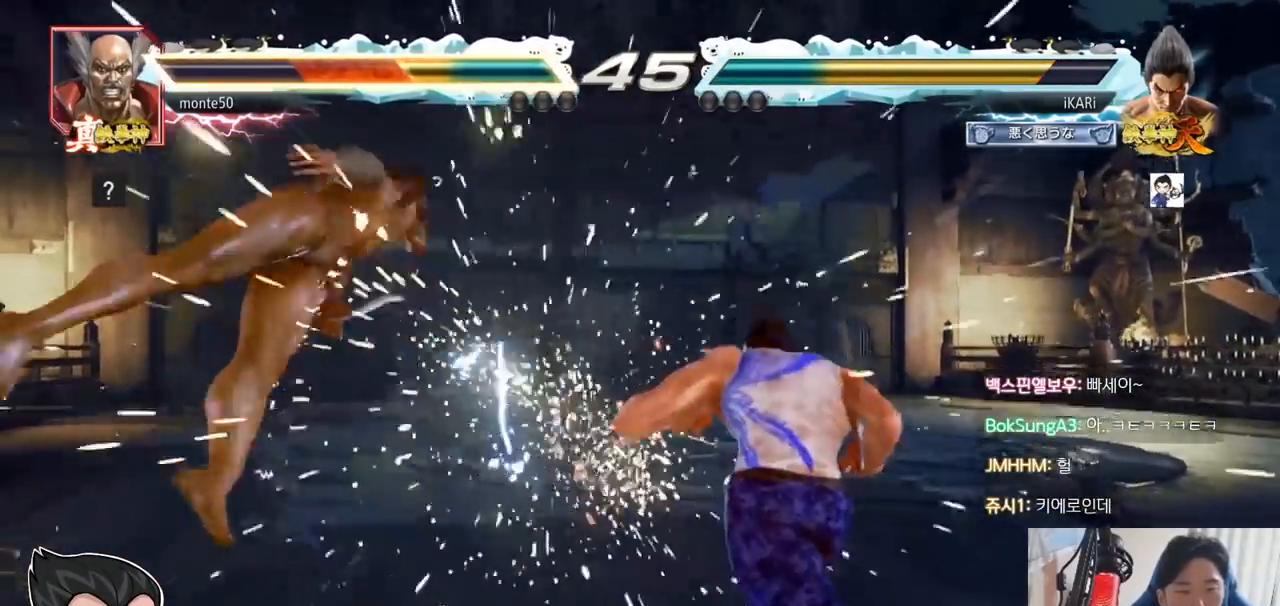
{"buttons": [], "left_stick": "left", "events": [[368, "left_stick", "left"]]}
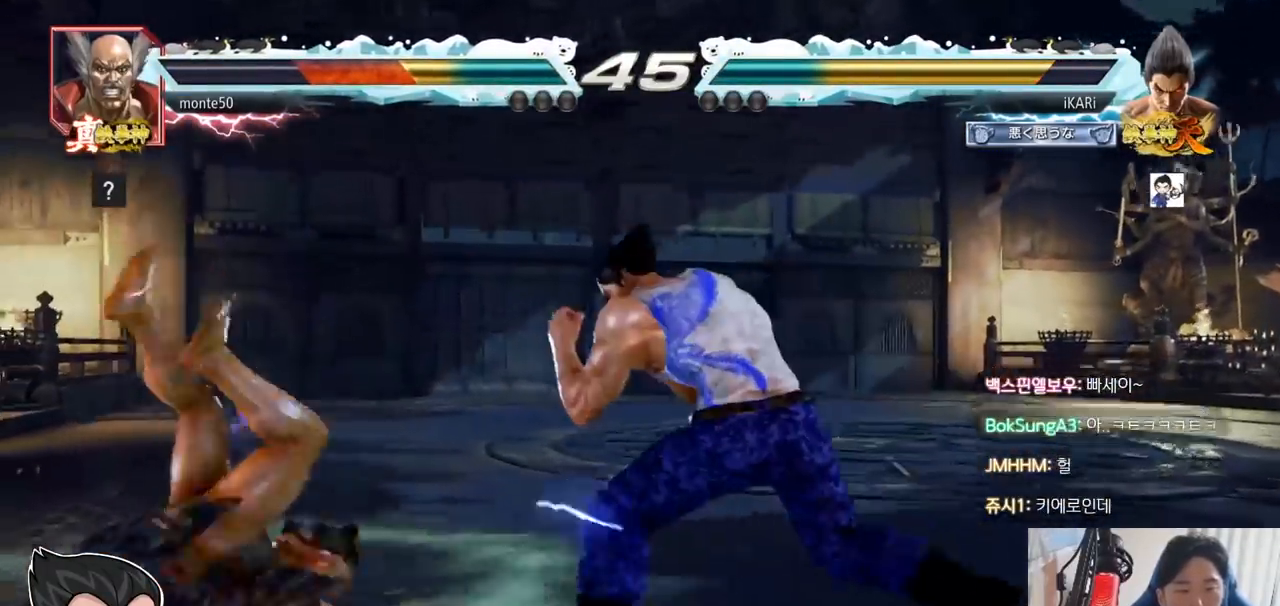
{"buttons": ["TRIANGLE"], "left_stick": "right", "events": [[33, "left_stick", "center"], [83, "left_stick", "right"], [100, "TRIANGLE", "down"], [167, "TRIANGLE", "up"], [250, "SQUARE", "down"], [300, "SQUARE", "up"], [350, "SQUARE", "down"], [384, "TRIANGLE", "down"], [400, "SQUARE", "up"], [434, "TRIANGLE", "up"], [484, "TRIANGLE", "down"]]}
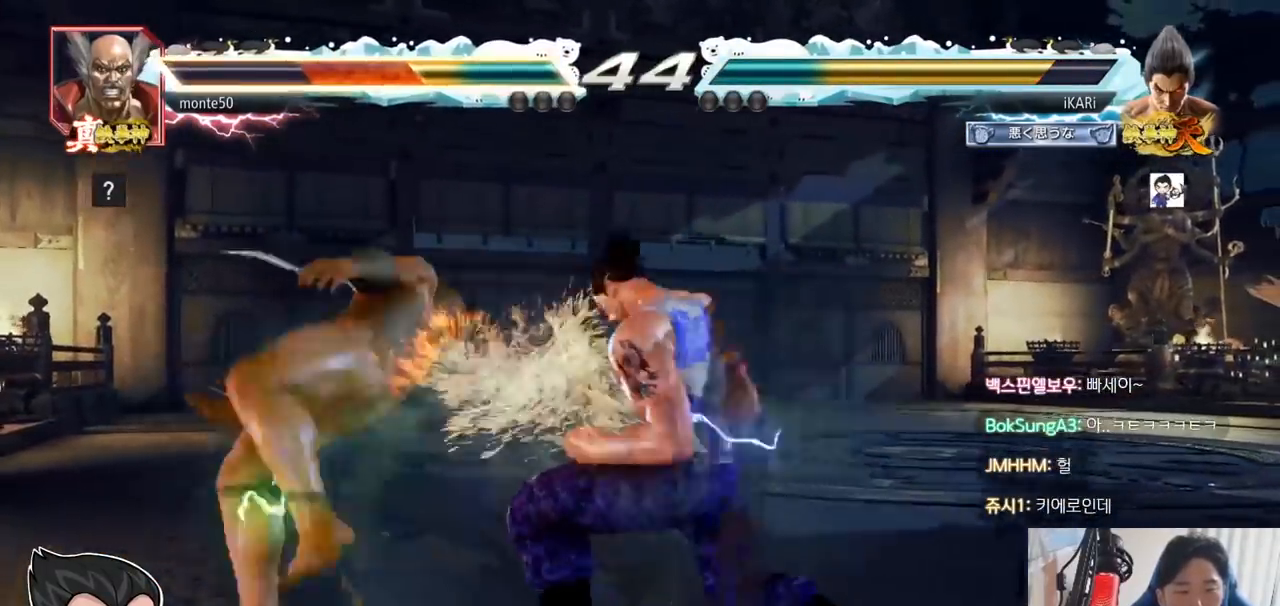
{"buttons": [], "left_stick": "center", "events": [[34, "TRIANGLE", "up"], [84, "TRIANGLE", "down"], [134, "TRIANGLE", "up"], [167, "TRIANGLE", "down"], [234, "TRIANGLE", "up"], [267, "TRIANGLE", "down"], [317, "TRIANGLE", "up"], [368, "TRIANGLE", "down"], [484, "TRIANGLE", "up"], [484, "left_stick", "center"]]}
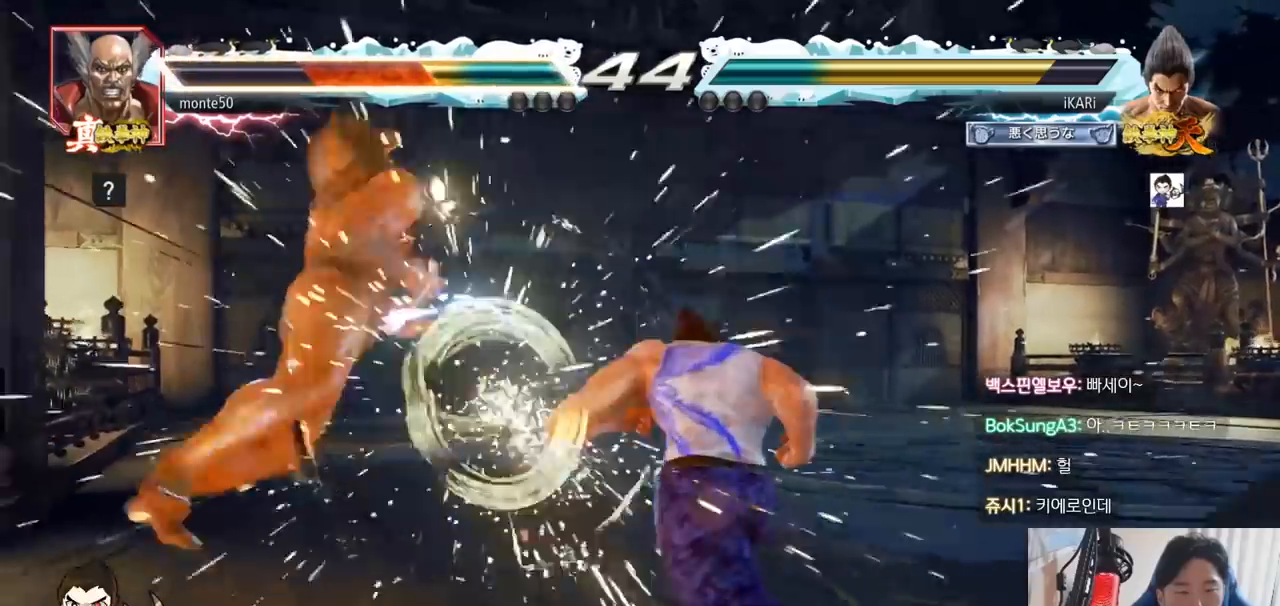
{"buttons": ["TRIANGLE"], "left_stick": "left", "events": [[350, "left_stick", "left"], [417, "TRIANGLE", "down"], [450, "TRIANGLE", "up"], [500, "TRIANGLE", "down"]]}
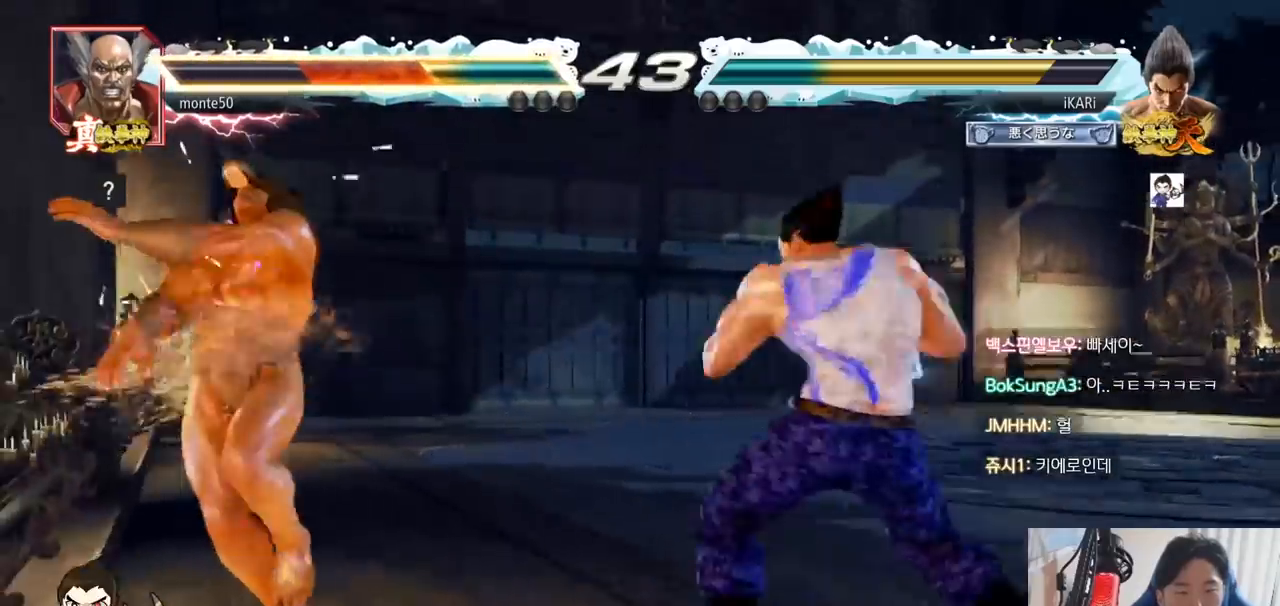
{"buttons": [], "left_stick": "center", "events": [[67, "TRIANGLE", "up"], [101, "left_stick", "center"]]}
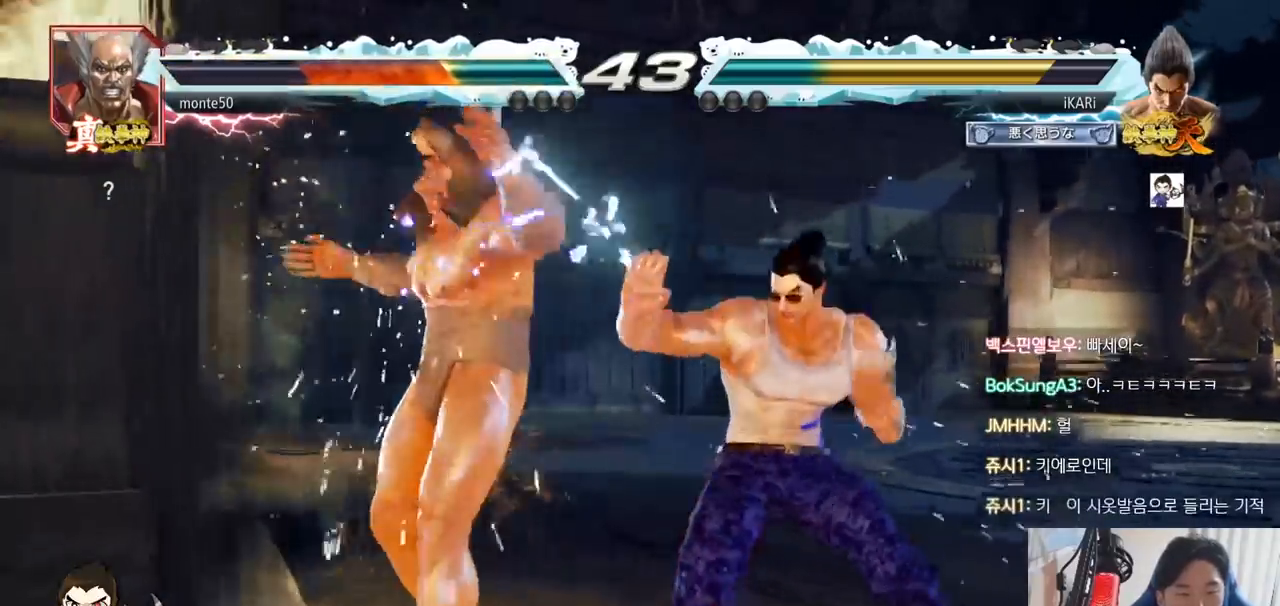
{"buttons": ["TRIANGLE"], "left_stick": "center", "events": [[300, "left_stick", "left"], [317, "CIRCLE", "down"], [367, "CIRCLE", "up"], [417, "TRIANGLE", "down"], [434, "left_stick", "center"], [450, "TRIANGLE", "up"], [500, "TRIANGLE", "down"]]}
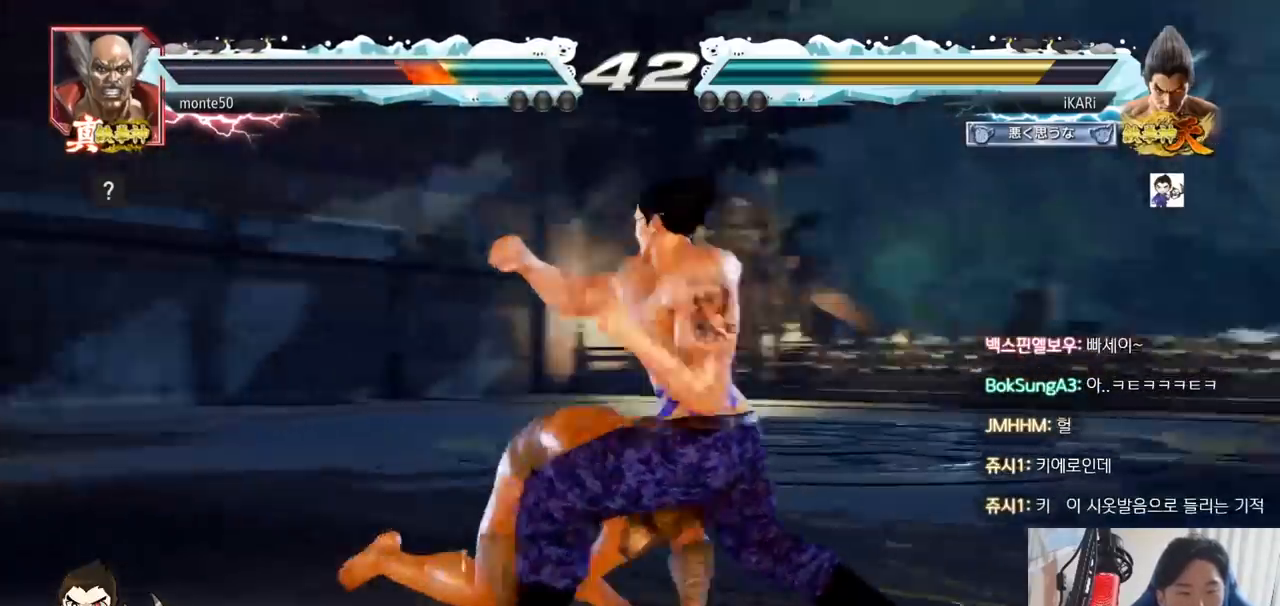
{"buttons": [], "left_stick": "right", "events": [[51, "TRIANGLE", "up"], [84, "left_stick", "left"], [251, "left_stick", "center"], [468, "left_stick", "right"]]}
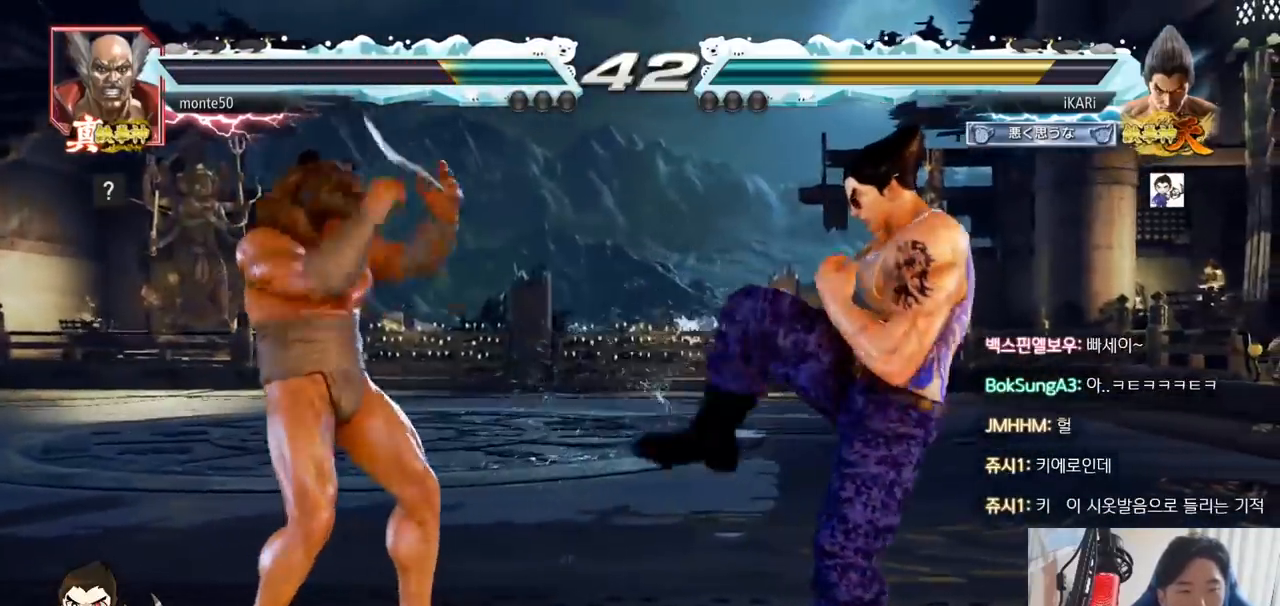
{"buttons": [], "left_stick": "up", "events": [[17, "left_stick", "center"], [83, "left_stick", "right"], [350, "left_stick", "center"], [467, "left_stick", "up"]]}
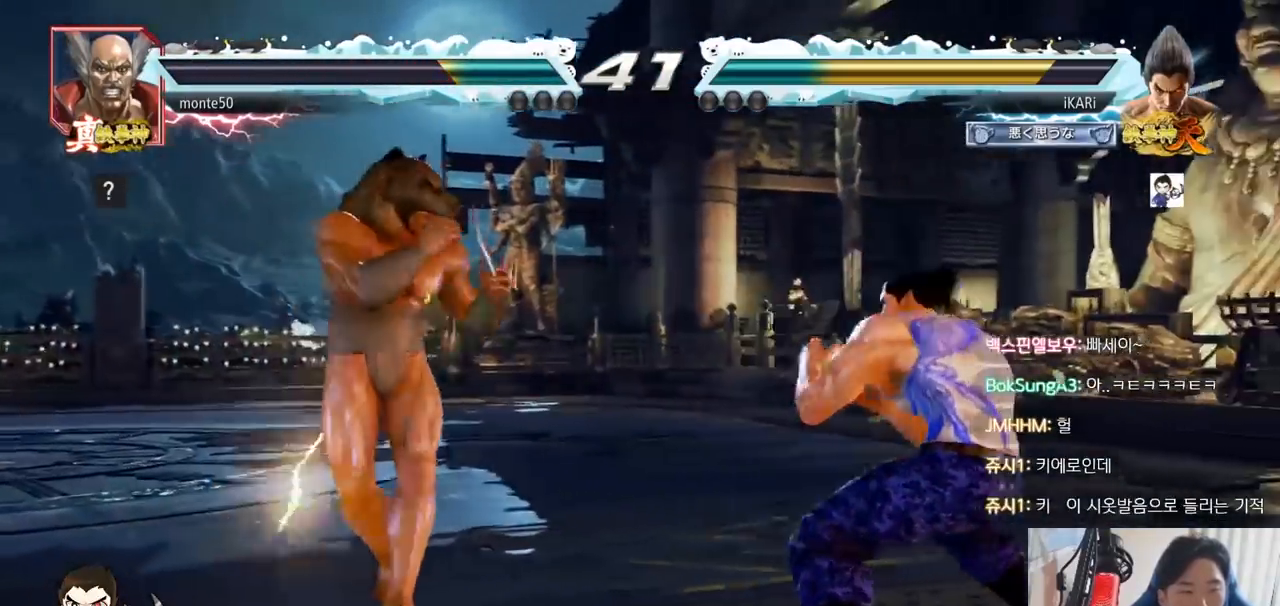
{"buttons": [], "left_stick": "down"}
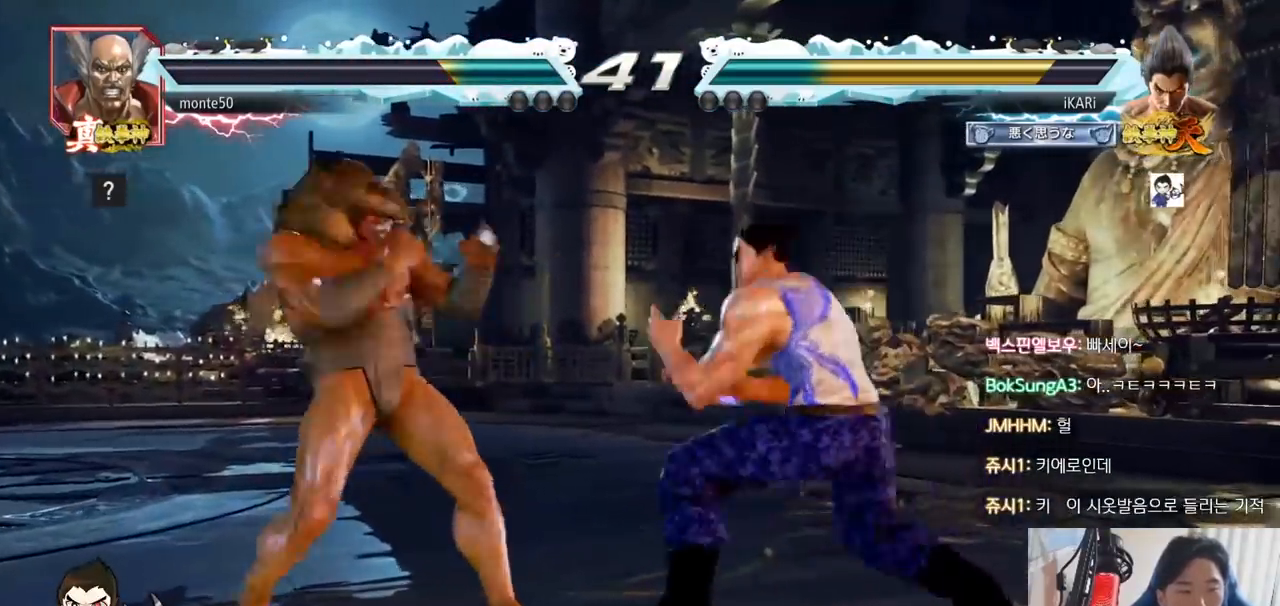
{"buttons": [], "left_stick": "right", "events": [[200, "left_stick", "left"], [250, "left_stick", "center"], [300, "left_stick", "left"], [417, "left_stick", "center"], [467, "left_stick", "right"]]}
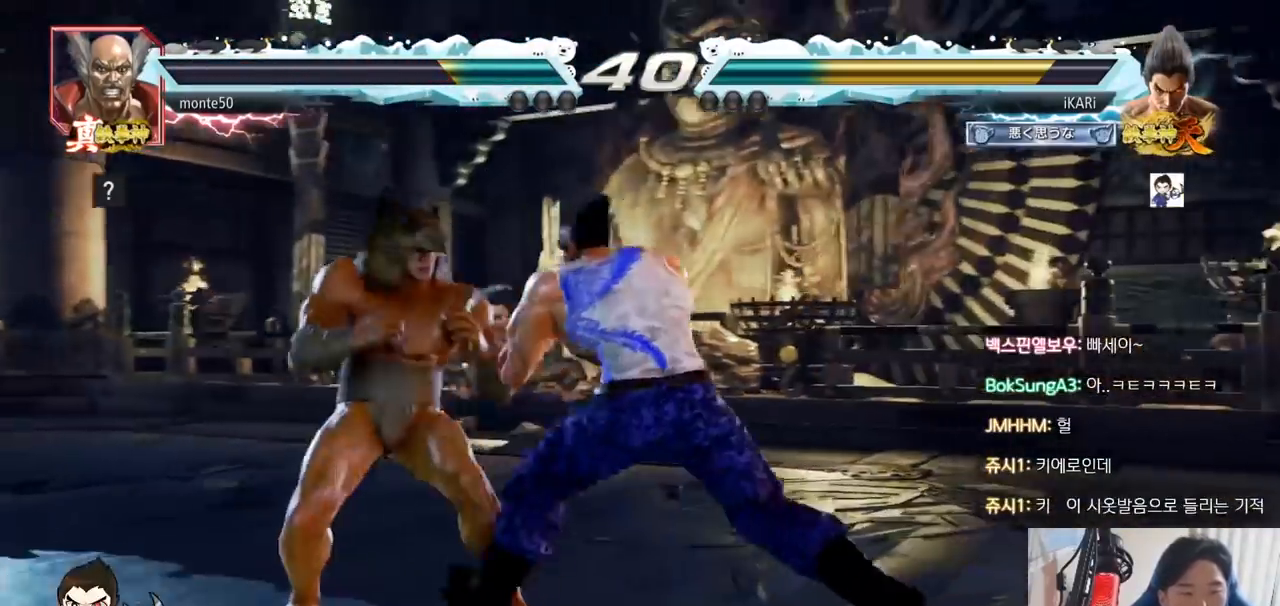
{"buttons": [], "left_stick": "down", "events": [[34, "left_stick", "center"], [84, "left_stick", "down"], [151, "left_stick", "center"], [317, "left_stick", "down-left"], [384, "left_stick", "center"], [501, "left_stick", "down"]]}
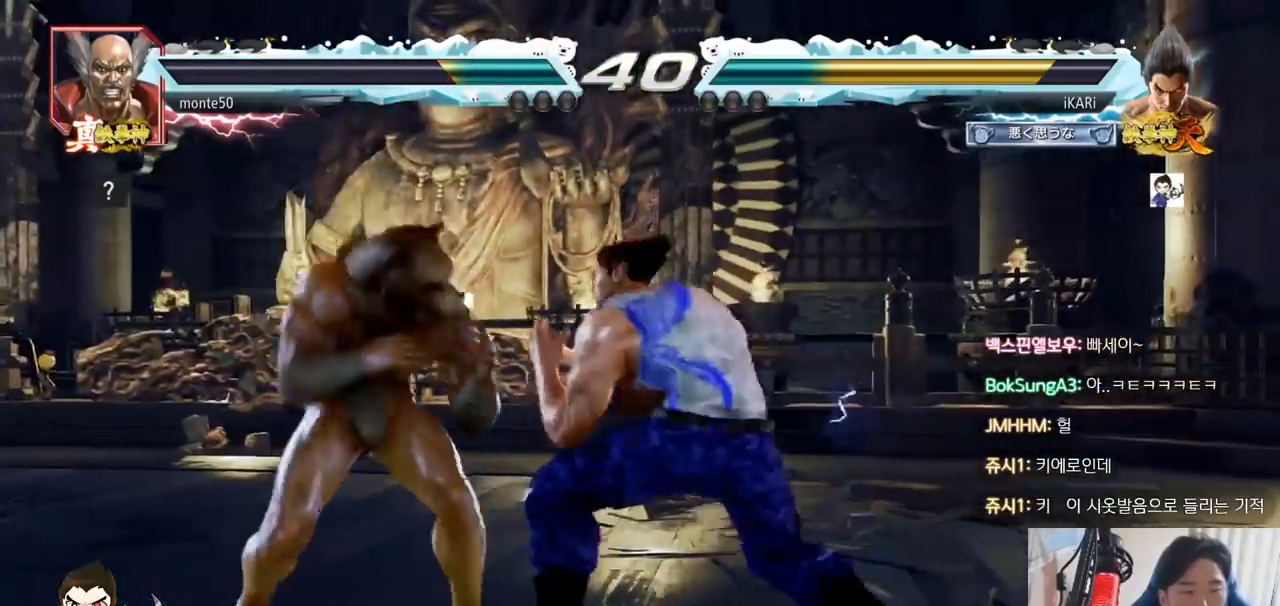
{"buttons": [], "left_stick": "down", "events": [[250, "left_stick", "left"], [500, "left_stick", "down"]]}